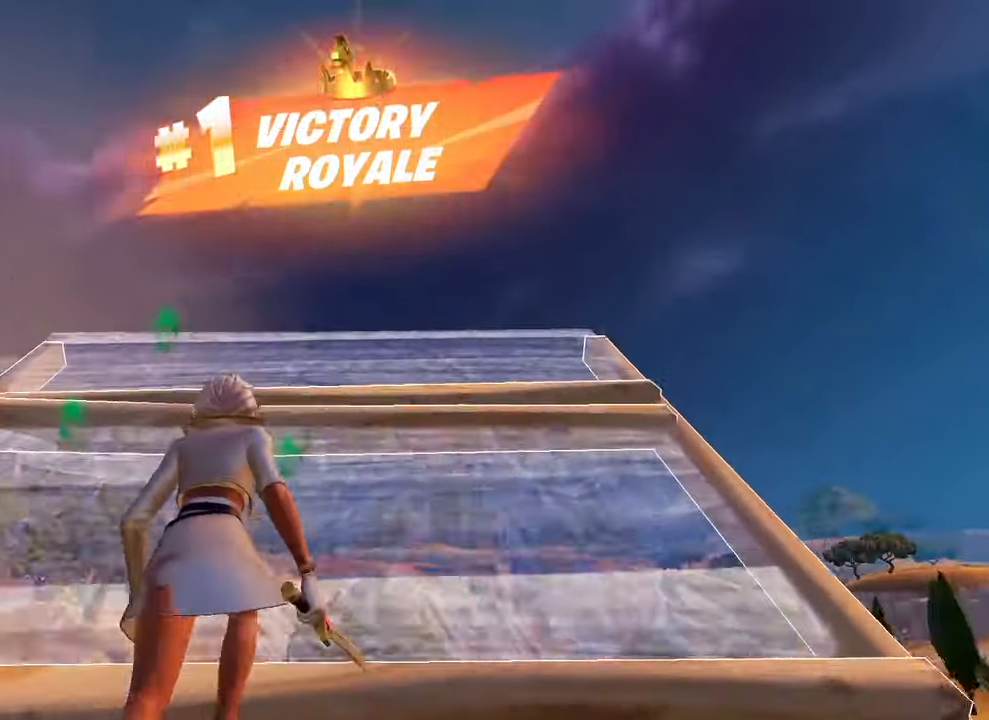
Gameplay with keyboard and mouse; each line is a JSON object with the keys and mouse buttons held at the frame after it. "events" lists presses ("down") and releases ("up") of "1", "2", "3", "4", "5", "a", "alt", "c", "caps_lock", "ctrl", "d", "e", "f", "g", "q", "r", "s", "shift", "space", "t", "tab", "v", "w", "x", "z", "mouse_left", "mouse_wheel" and "mouse_right" between this image and that frame as [ms after this image, input, new state], when the widget could be followed in between. "mouse_left", "mouse_wheel", "mouse_right" = the "left", "wheel", "right" buttons of the "mouse" list. No other keys are recorded. "wheel" means that the mouse wheel is clicked or scrolled. "mouse_move" is the direction in which the mouse moves at that frame (one of eight, or "still"), when it could be read.
{"keys": ["w"], "mouse": ["left"], "mouse_move": "up-left", "events": [[116, "space", "down"], [317, "q", "down"], [400, "mouse_left", "down"], [400, "space", "up"], [500, "q", "up"]]}
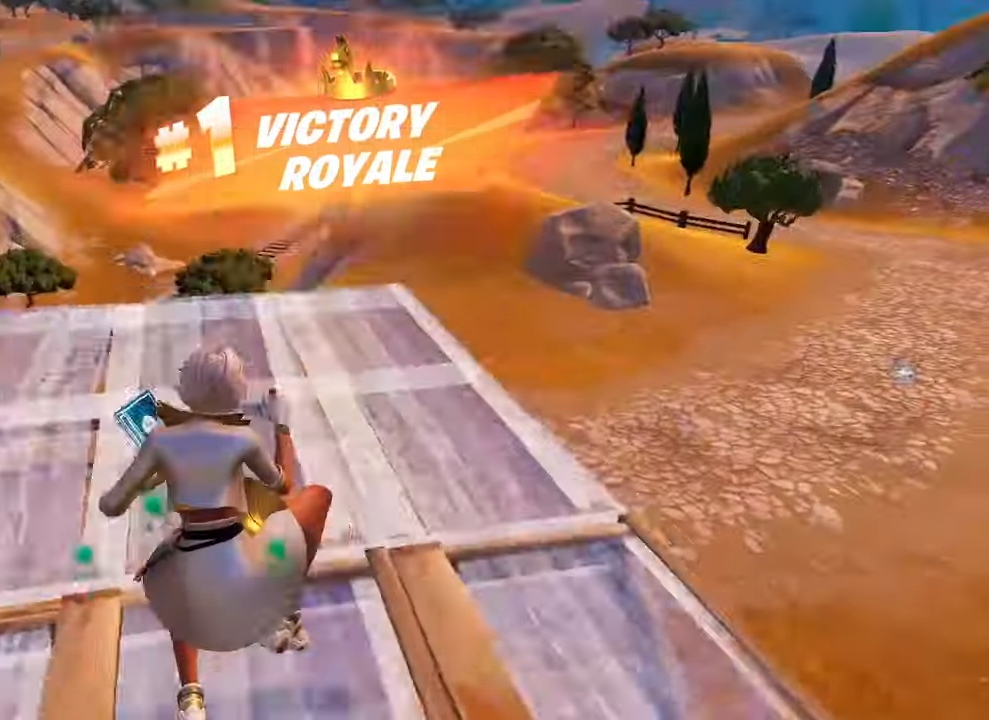
{"keys": ["w"], "mouse": [], "mouse_move": "right", "events": [[100, "c", "down"], [100, "mouse_left", "up"], [234, "c", "up"]]}
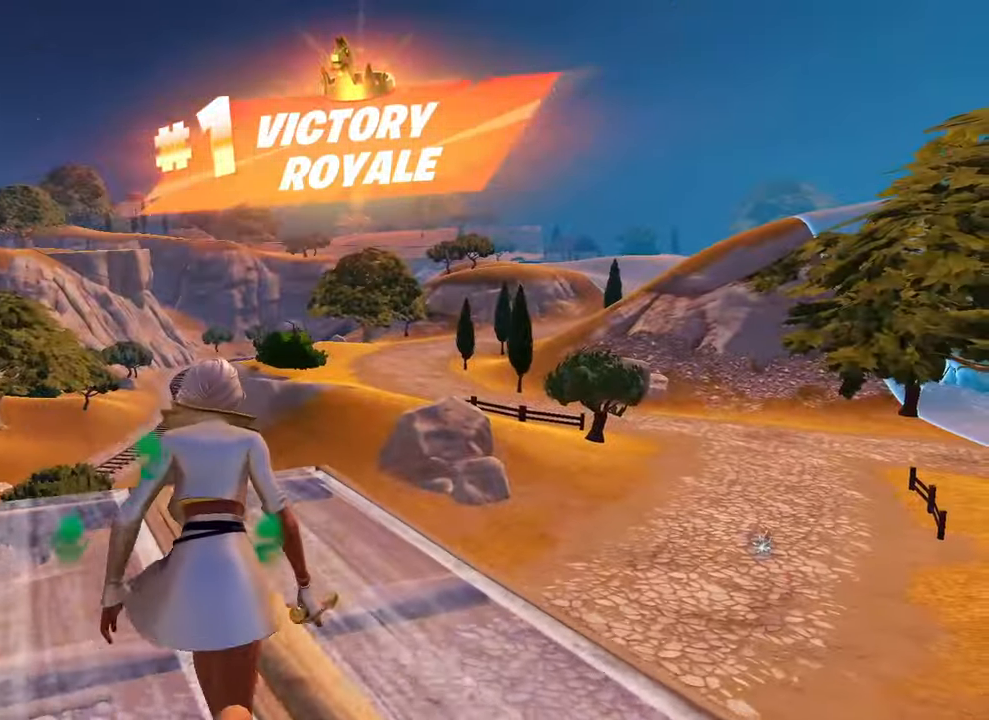
{"keys": [], "mouse": [], "mouse_move": "left", "events": [[433, "w", "up"]]}
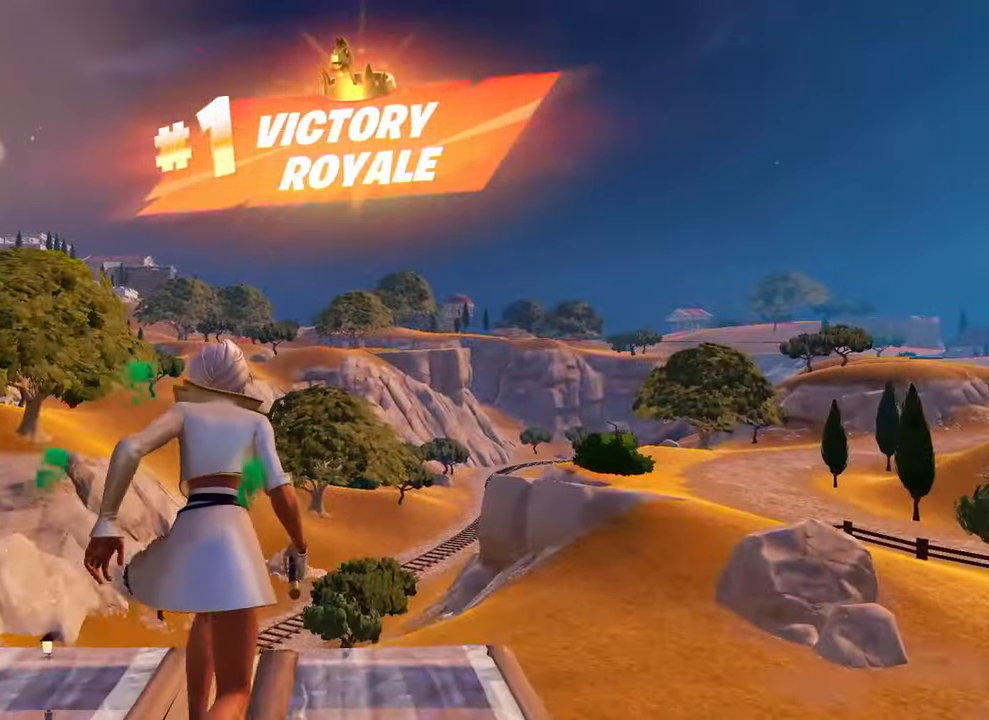
{"keys": [], "mouse": [], "mouse_move": "still", "events": []}
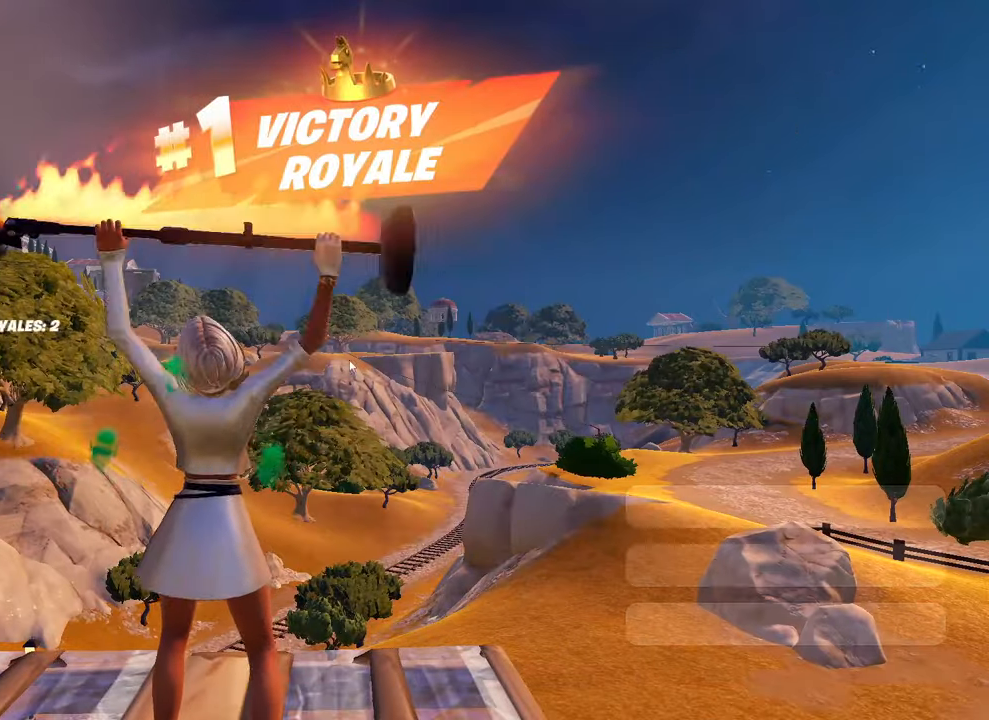
{"keys": [], "mouse": [], "mouse_move": "up-left", "events": []}
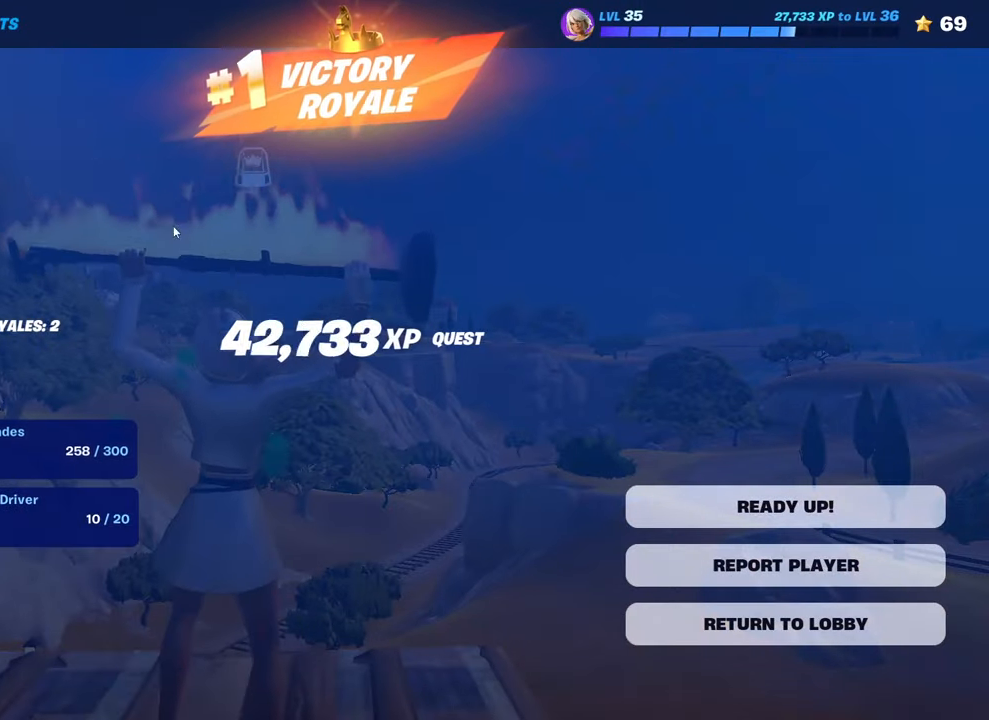
{"keys": [], "mouse": [], "mouse_move": "still", "events": [[383, "mouse_left", "down"], [483, "mouse_left", "up"]]}
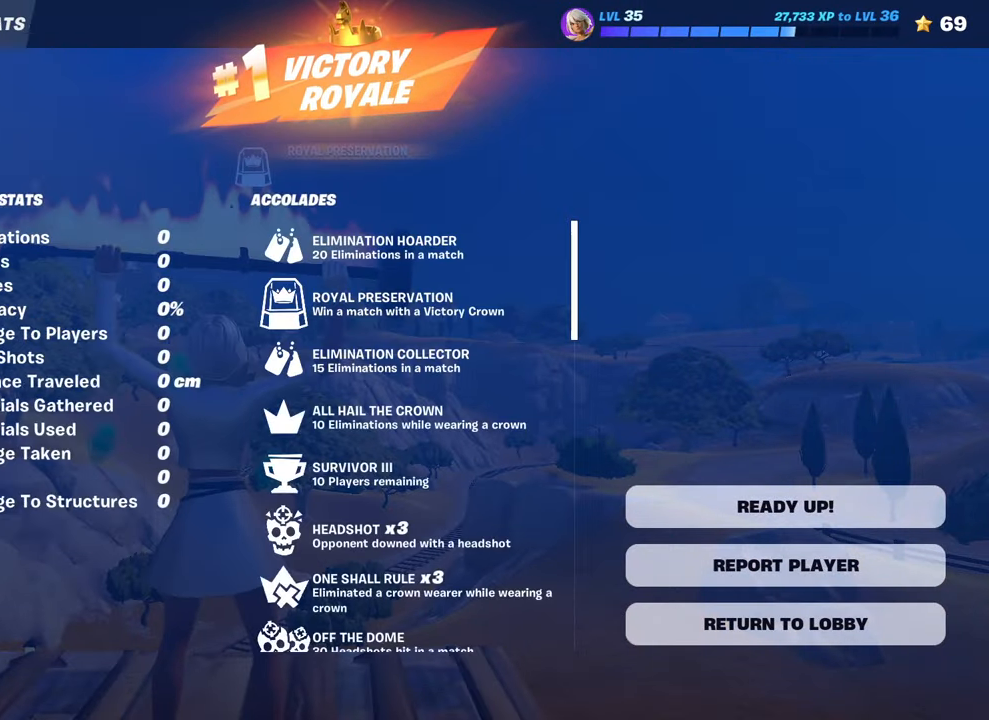
{"keys": [], "mouse": [], "mouse_move": "right", "events": []}
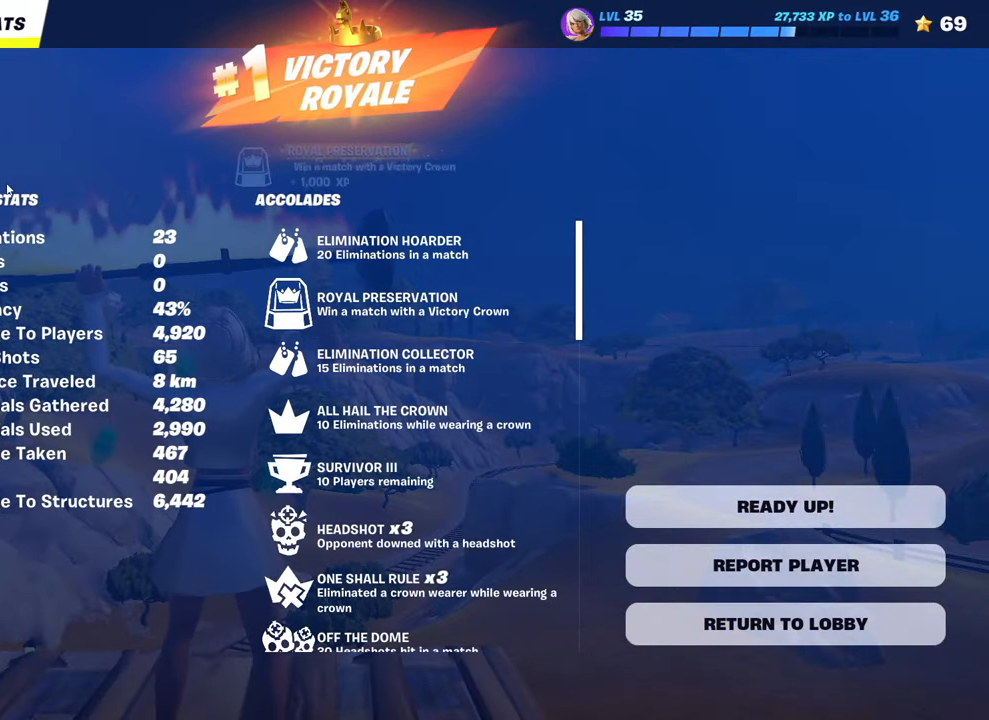
{"keys": [], "mouse": [], "mouse_move": "still", "events": []}
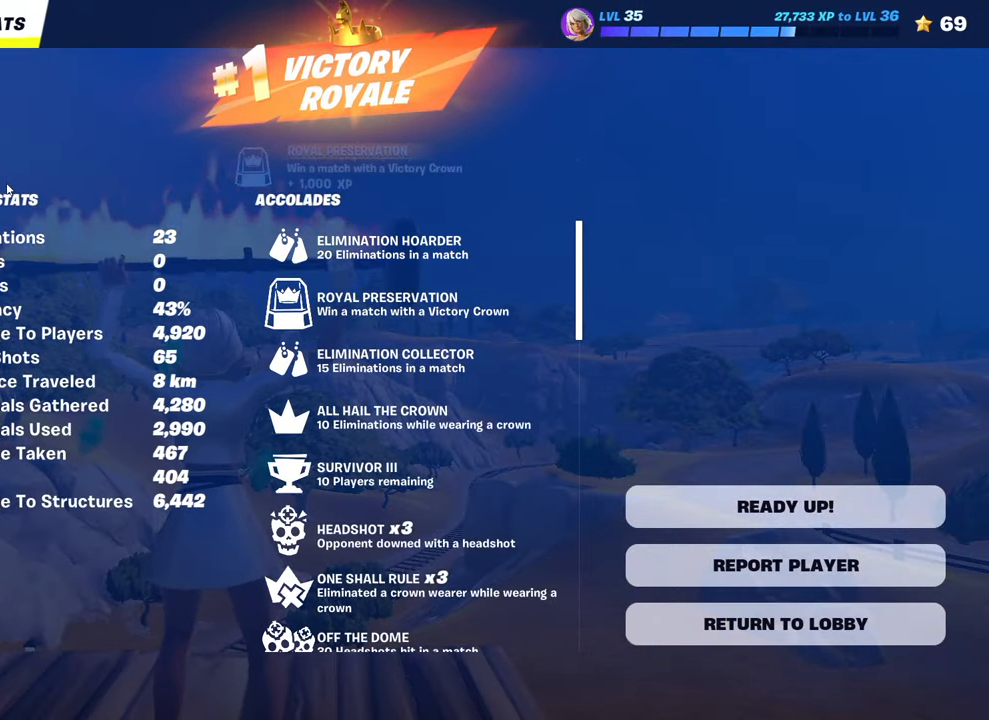
{"keys": ["d", "w"], "mouse": [], "mouse_move": "still", "events": [[150, "d", "down"], [150, "w", "down"]]}
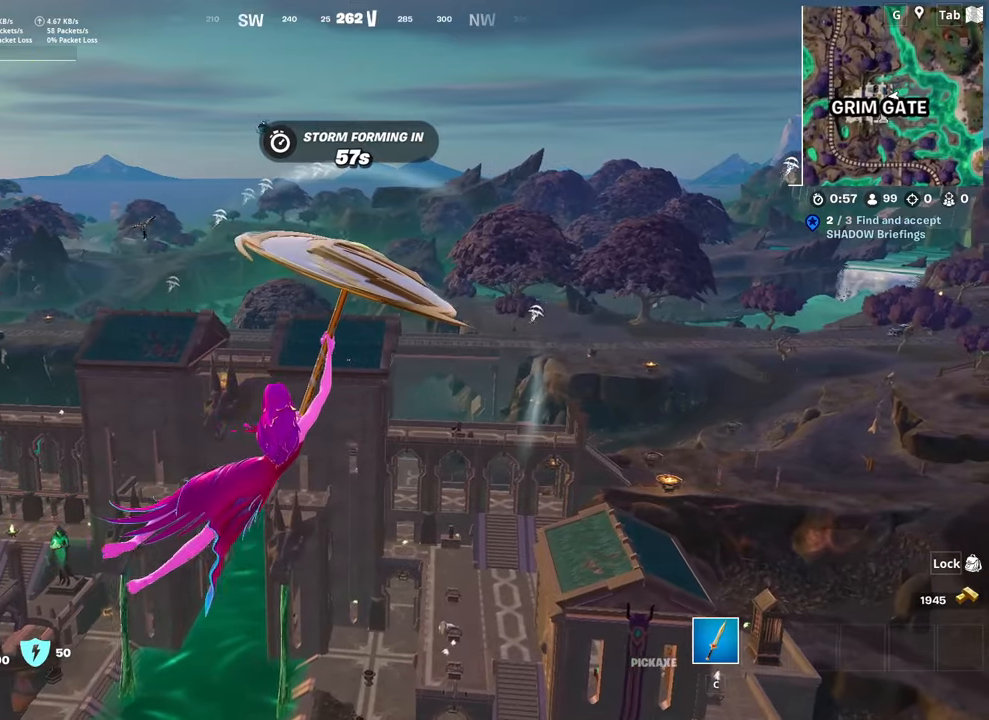
{"keys": ["w"], "mouse": [], "mouse_move": "still", "events": [[233, "d", "up"]]}
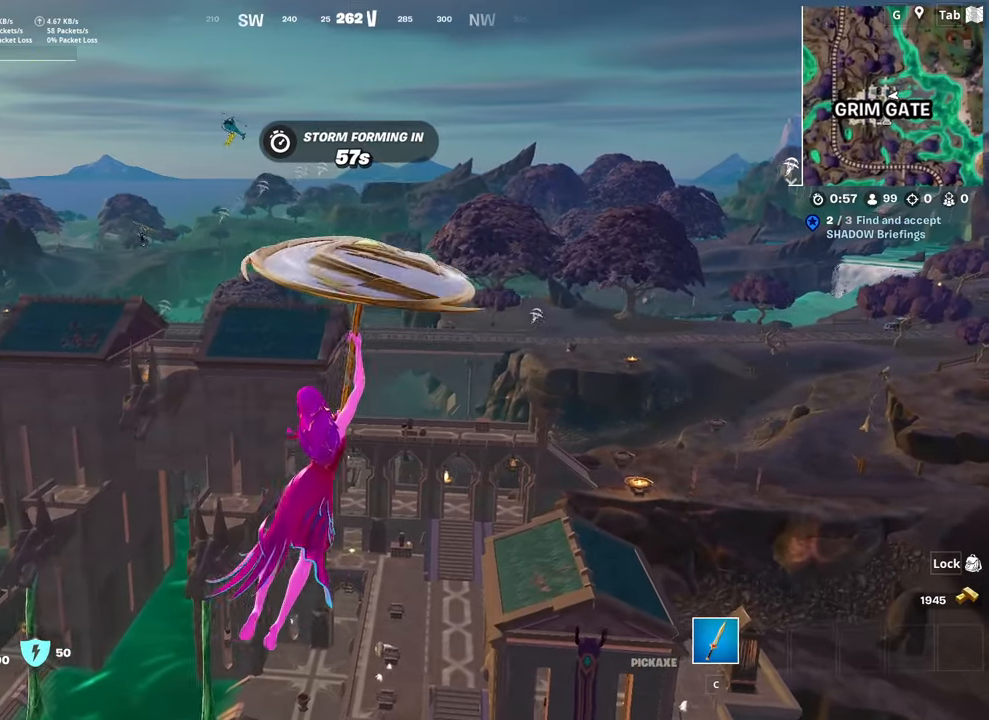
{"keys": ["w"], "mouse": [], "mouse_move": "still", "events": []}
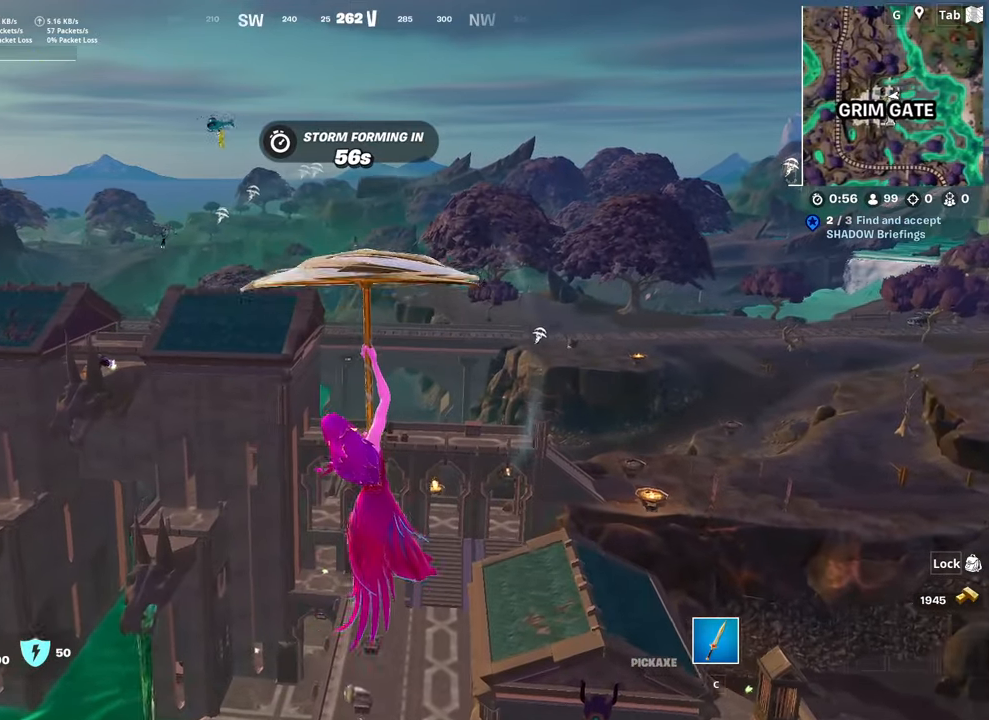
{"keys": ["w"], "mouse": [], "mouse_move": "down", "events": []}
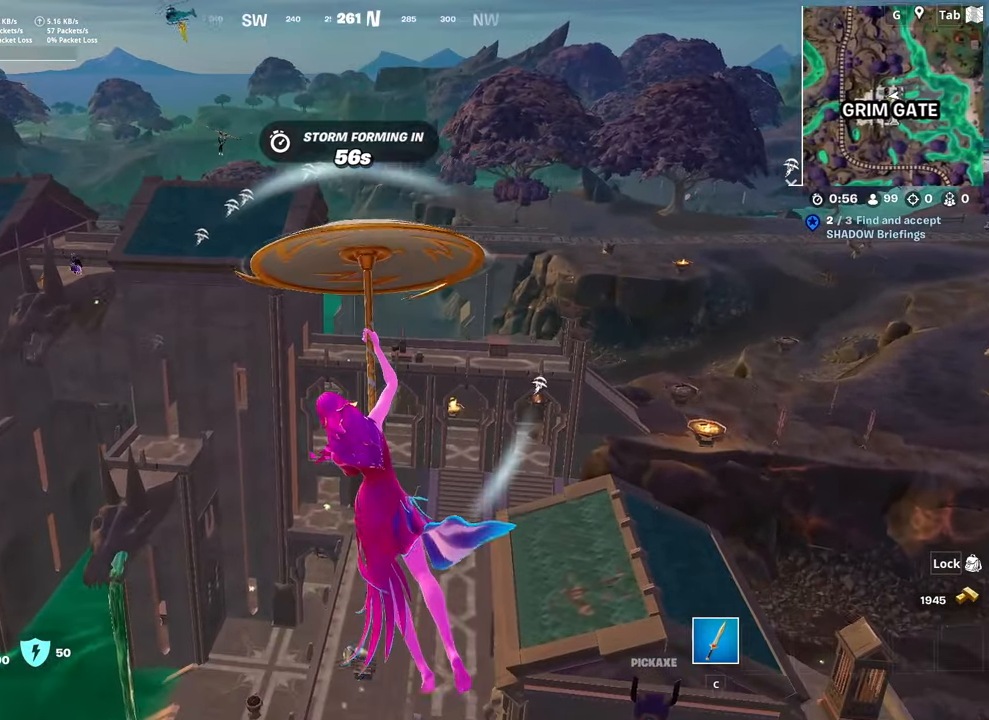
{"keys": ["d", "w"], "mouse": [], "mouse_move": "up", "events": [[417, "d", "down"]]}
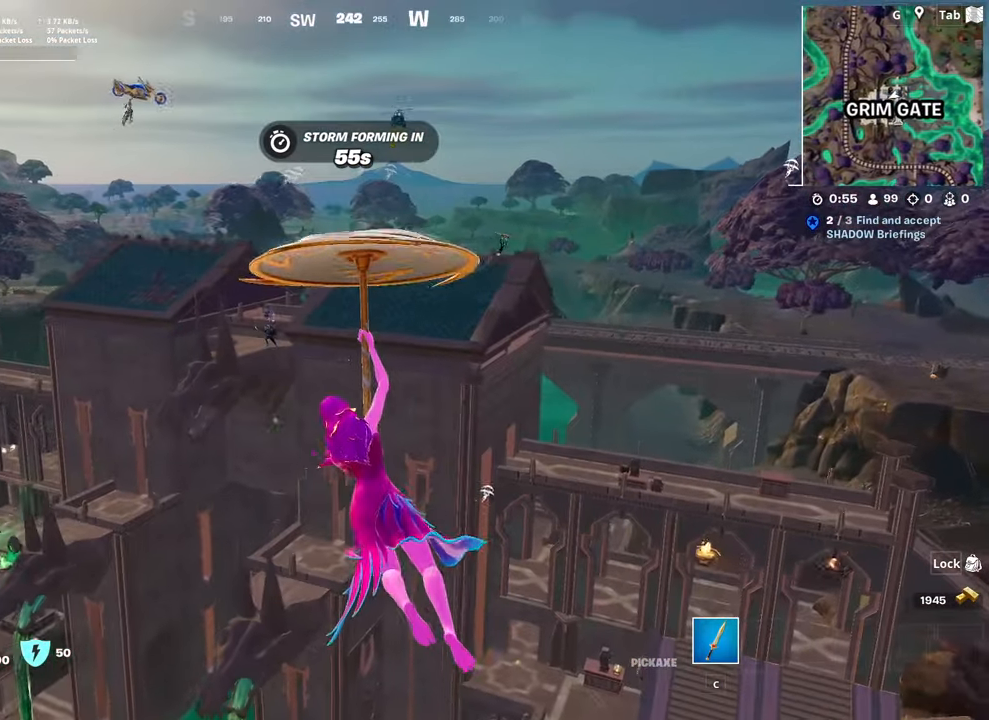
{"keys": ["d", "w"], "mouse": [], "mouse_move": "still", "events": []}
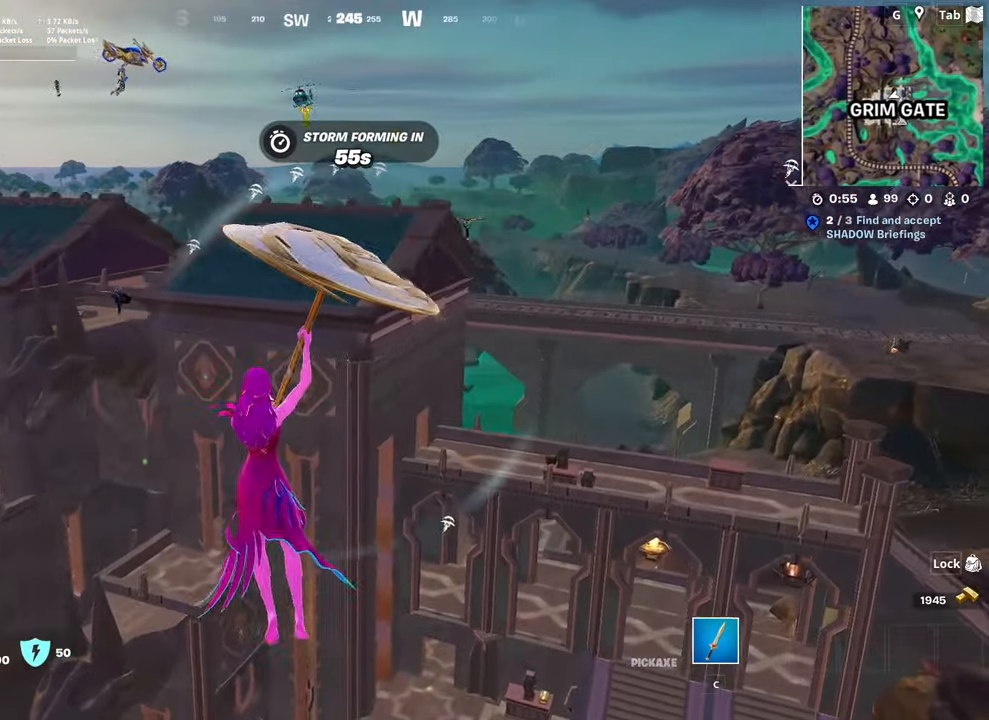
{"keys": ["w"], "mouse": [], "mouse_move": "still", "events": [[134, "d", "up"]]}
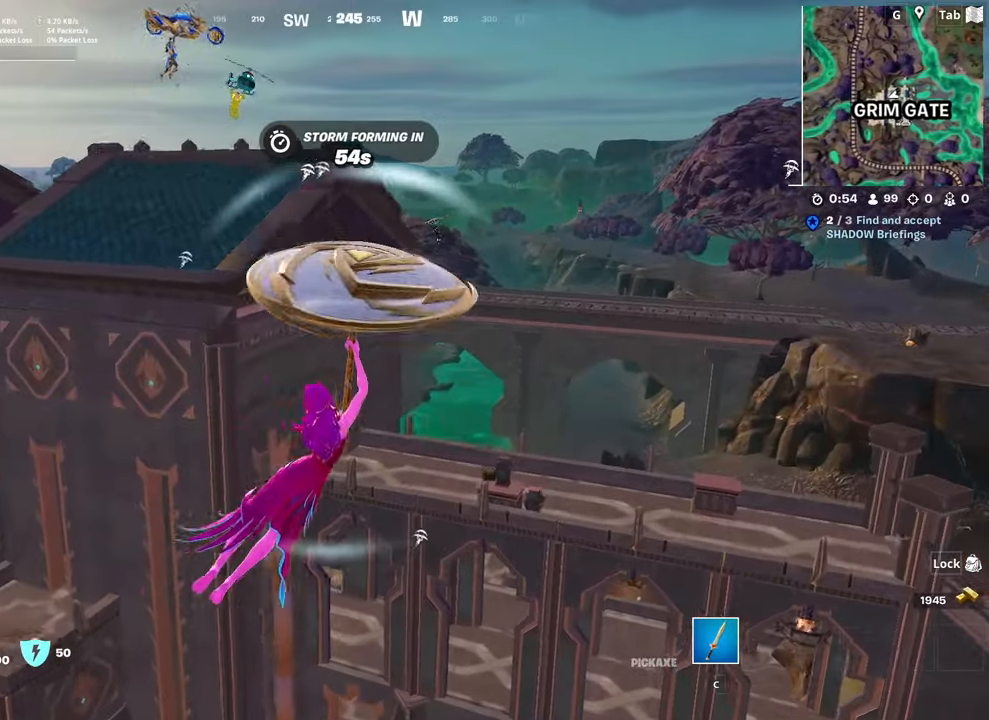
{"keys": ["d", "w"], "mouse": [], "mouse_move": "still", "events": [[51, "d", "down"]]}
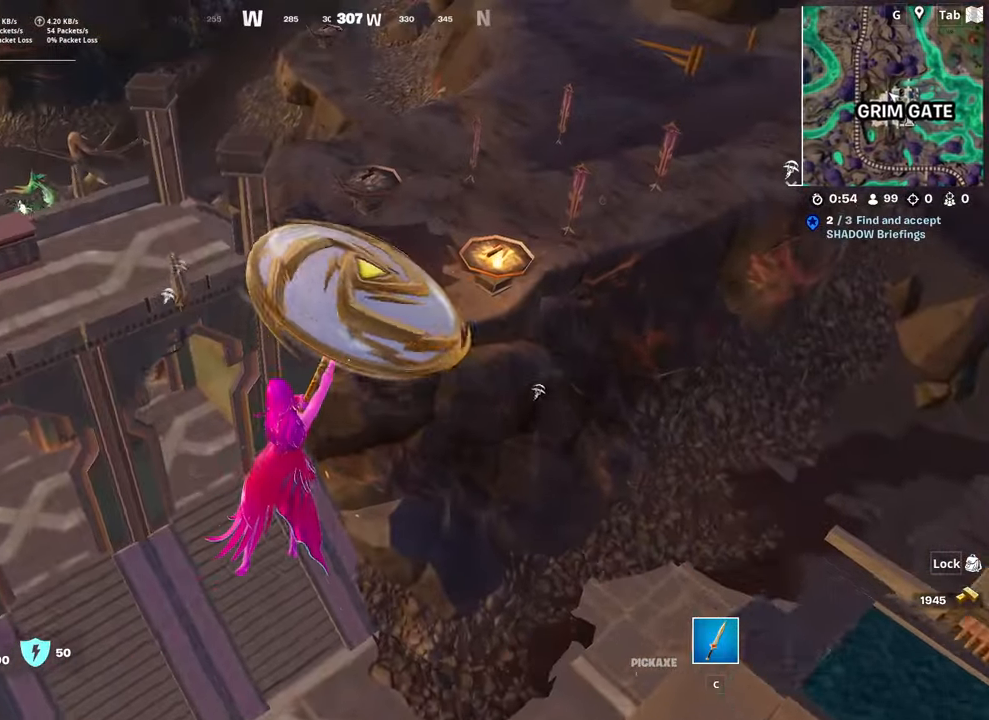
{"keys": ["a"], "mouse": [], "mouse_move": "left", "events": [[167, "w", "up"], [267, "a", "down"], [267, "d", "up"]]}
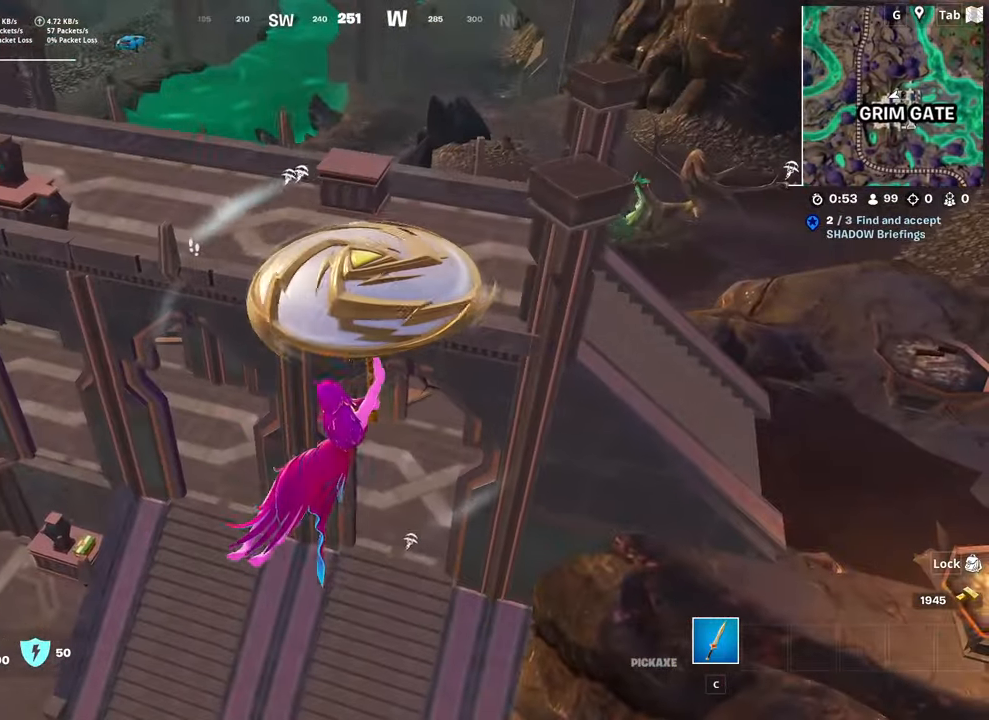
{"keys": ["a", "w"], "mouse": [], "mouse_move": "still", "events": [[301, "w", "down"]]}
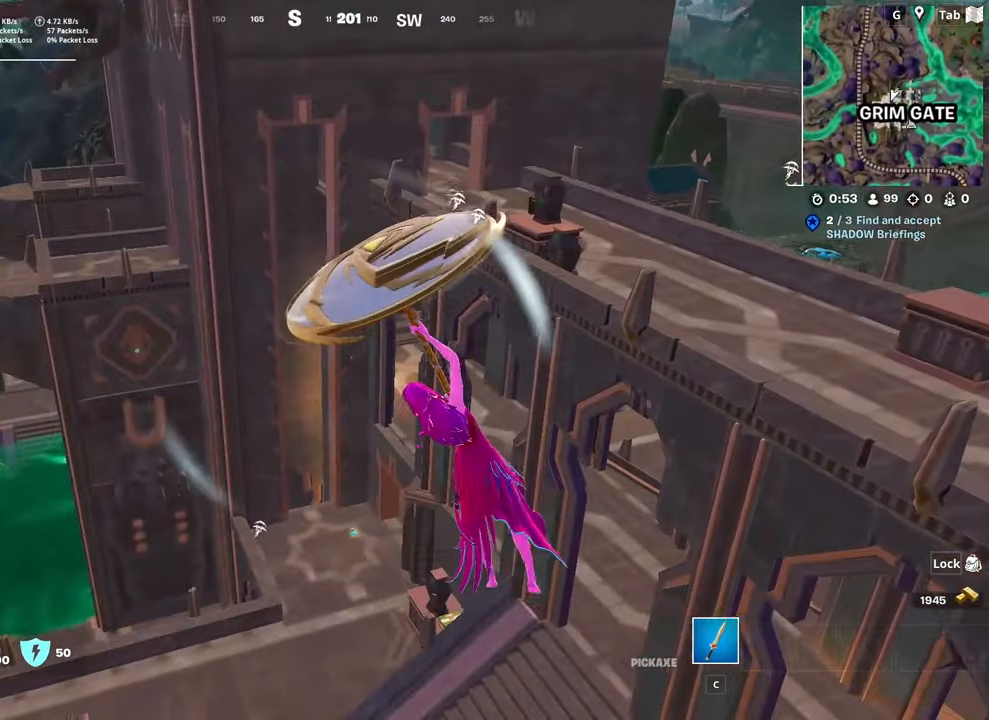
{"keys": ["w"], "mouse": [], "mouse_move": "right", "events": [[217, "a", "up"]]}
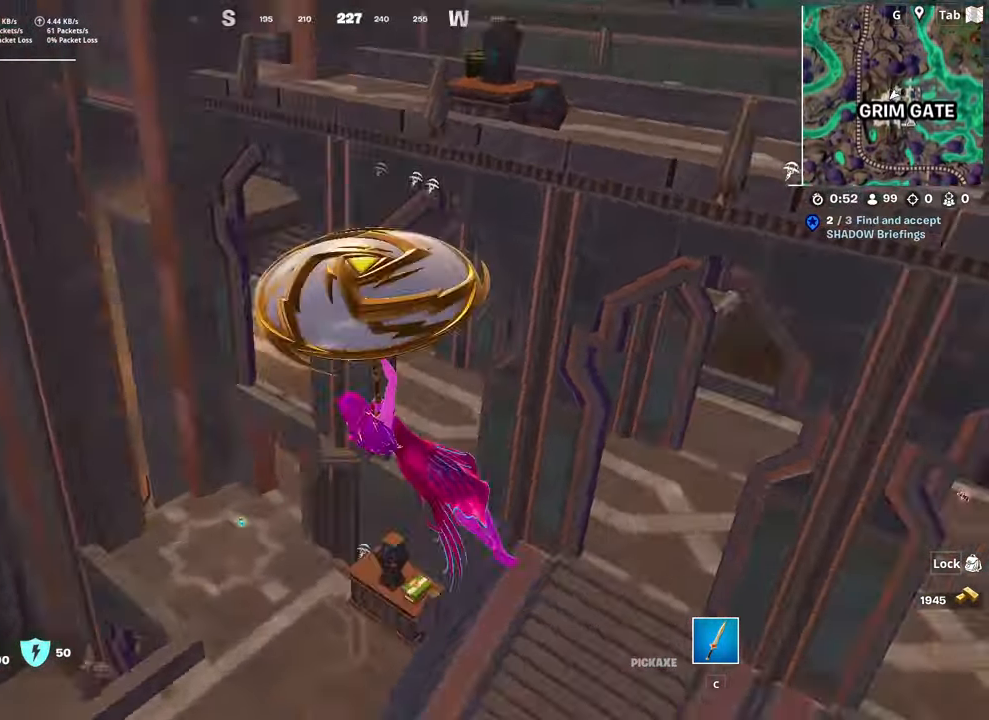
{"keys": ["a", "w"], "mouse": [], "mouse_move": "up-left", "events": [[101, "d", "down"], [267, "d", "up"], [418, "a", "down"]]}
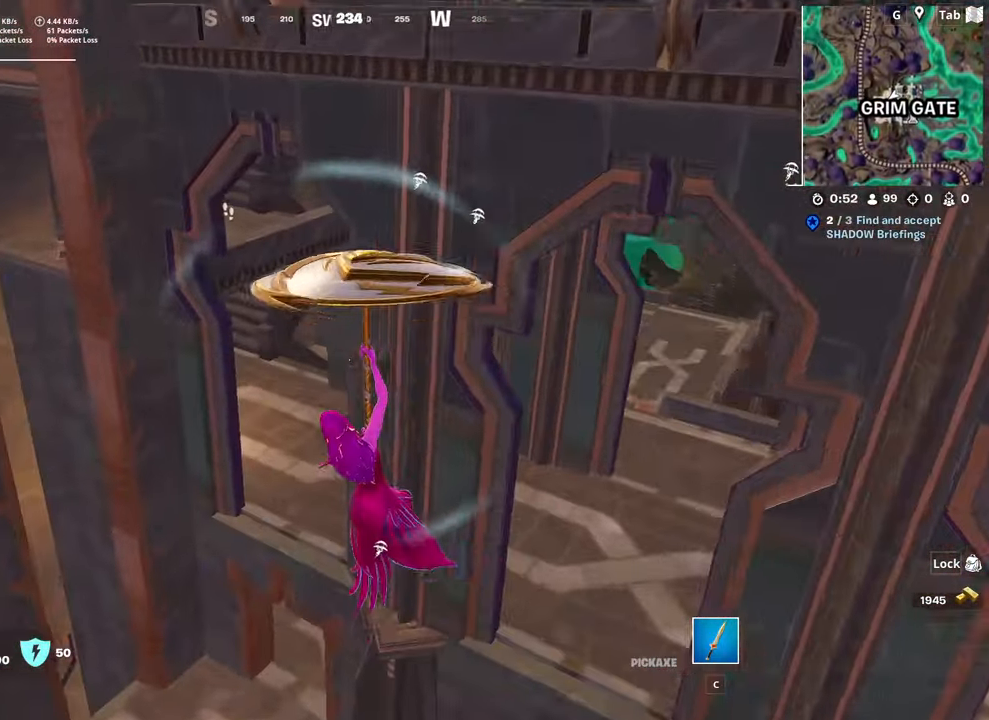
{"keys": ["a"], "mouse": [], "mouse_move": "left", "events": [[67, "d", "down"], [100, "a", "up"], [200, "d", "up"], [200, "w", "up"], [467, "a", "down"]]}
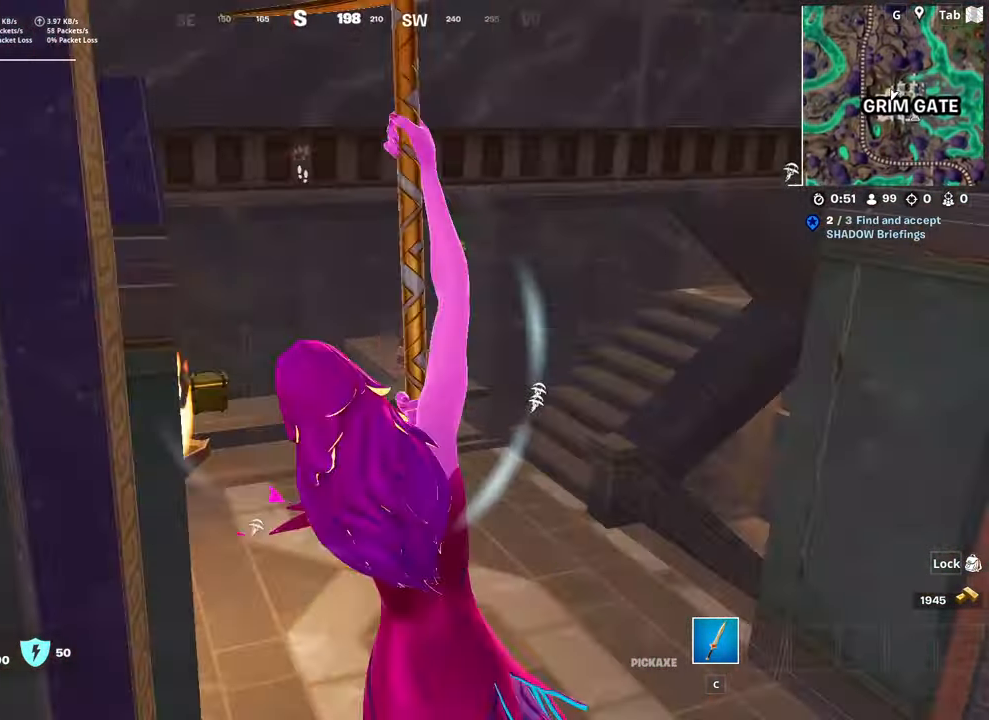
{"keys": ["d", "w"], "mouse": [], "mouse_move": "still", "events": [[167, "a", "up"], [167, "d", "down"], [167, "w", "down"]]}
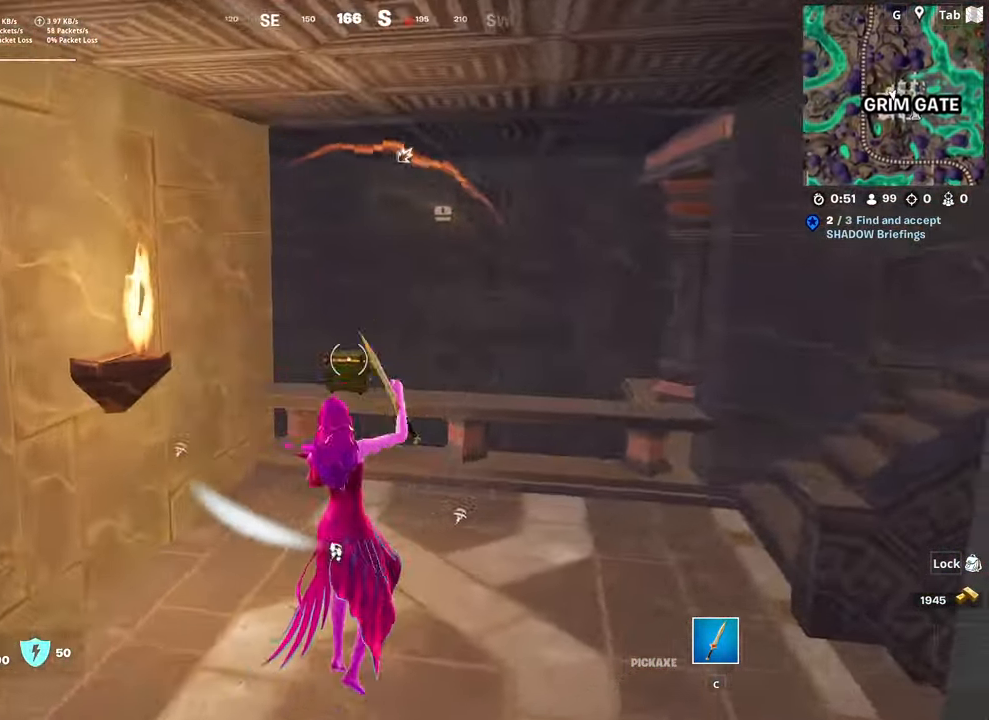
{"keys": ["w"], "mouse": [], "mouse_move": "down", "events": [[83, "ctrl", "down"], [83, "d", "up"], [284, "space", "down"], [367, "ctrl", "up"], [467, "space", "up"]]}
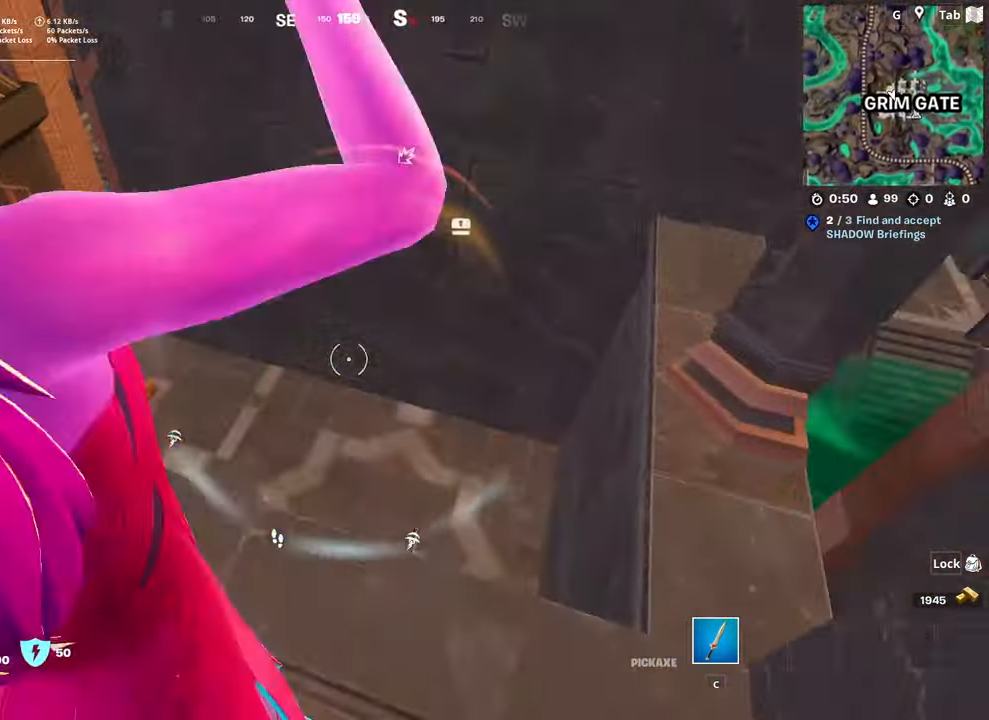
{"keys": ["d", "w"], "mouse": [], "mouse_move": "right", "events": [[17, "a", "down"], [384, "d", "down"], [434, "a", "up"]]}
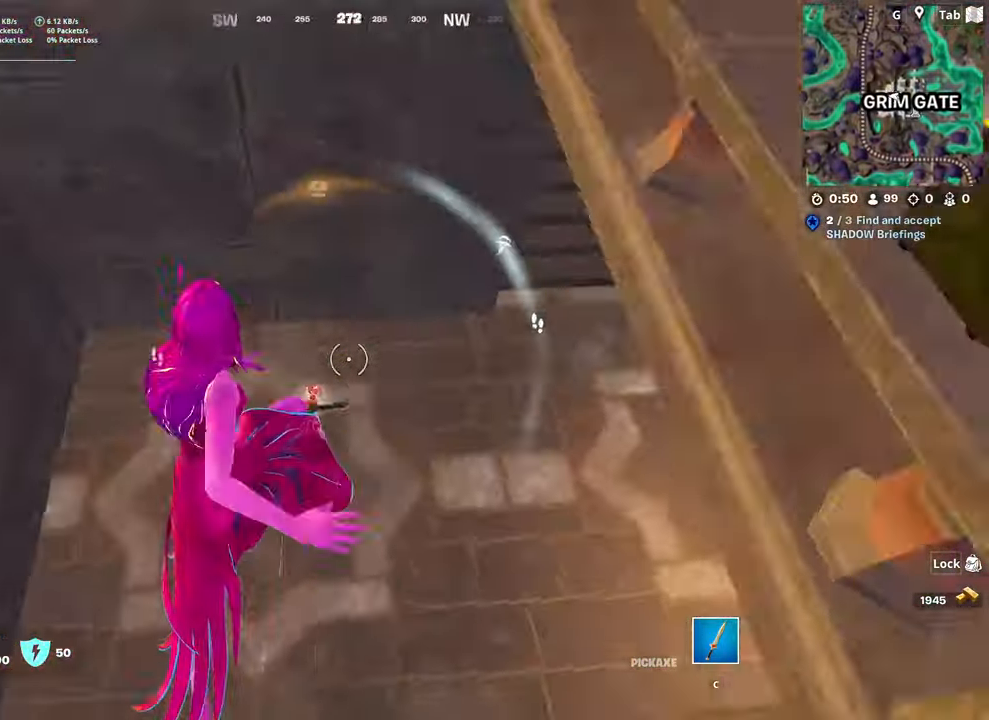
{"keys": ["w"], "mouse": ["wheel"], "mouse_move": "left", "events": [[217, "d", "up"], [350, "mouse_wheel", "down"]]}
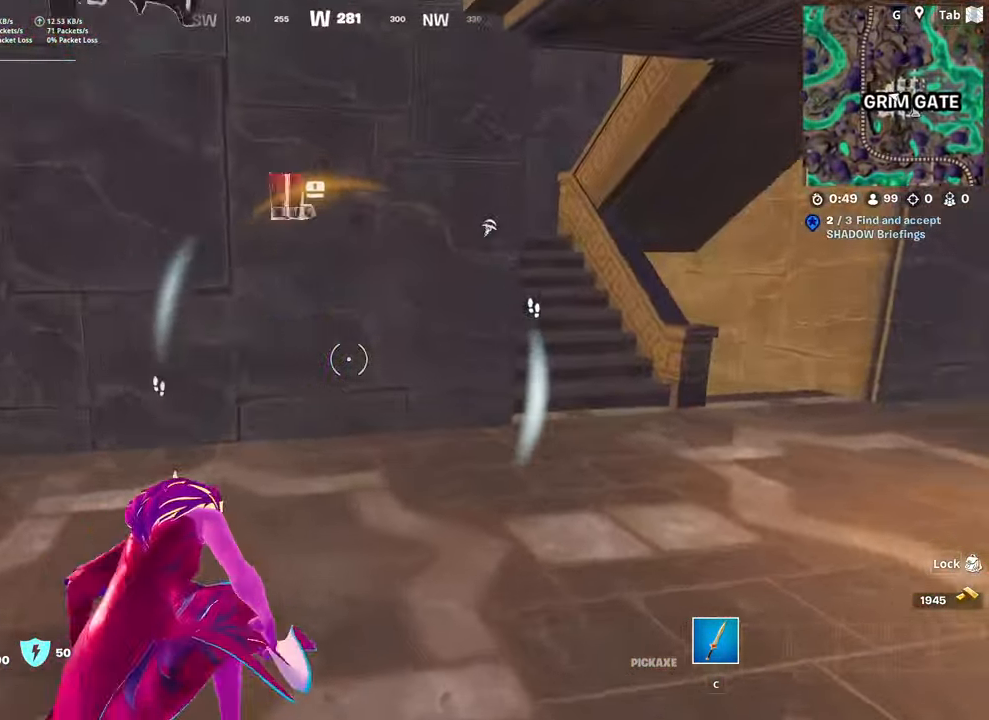
{"keys": ["caps_lock", "w"], "mouse": [], "mouse_move": "left", "events": [[34, "d", "down"], [34, "mouse_wheel", "up"], [183, "d", "up"], [467, "caps_lock", "down"]]}
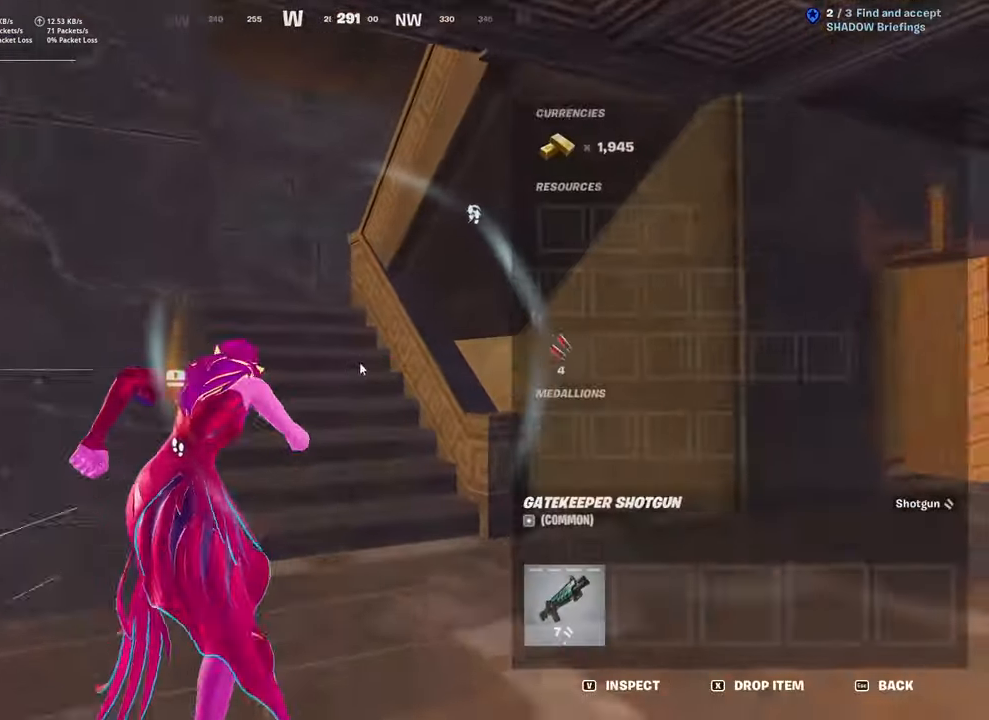
{"keys": ["w"], "mouse": ["left"], "mouse_move": "right", "events": [[151, "caps_lock", "up"], [334, "mouse_left", "down"]]}
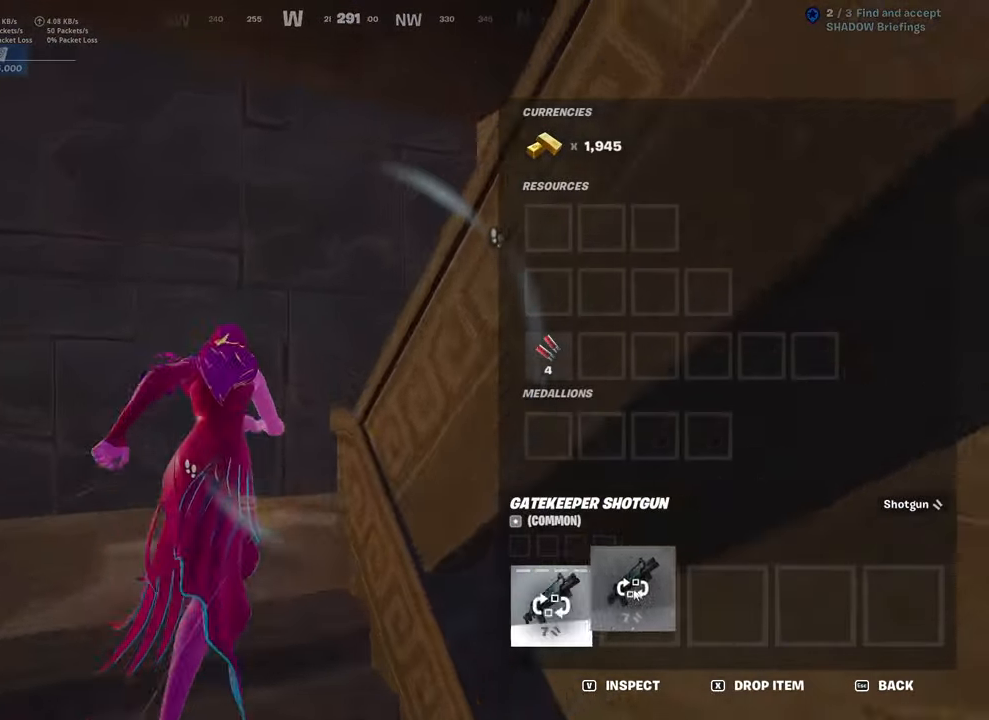
{"keys": ["2", "d", "w"], "mouse": [], "mouse_move": "still", "events": [[33, "mouse_left", "up"], [117, "caps_lock", "down"], [250, "caps_lock", "up"], [250, "d", "down"], [400, "2", "down"], [400, "d", "up"], [500, "d", "down"]]}
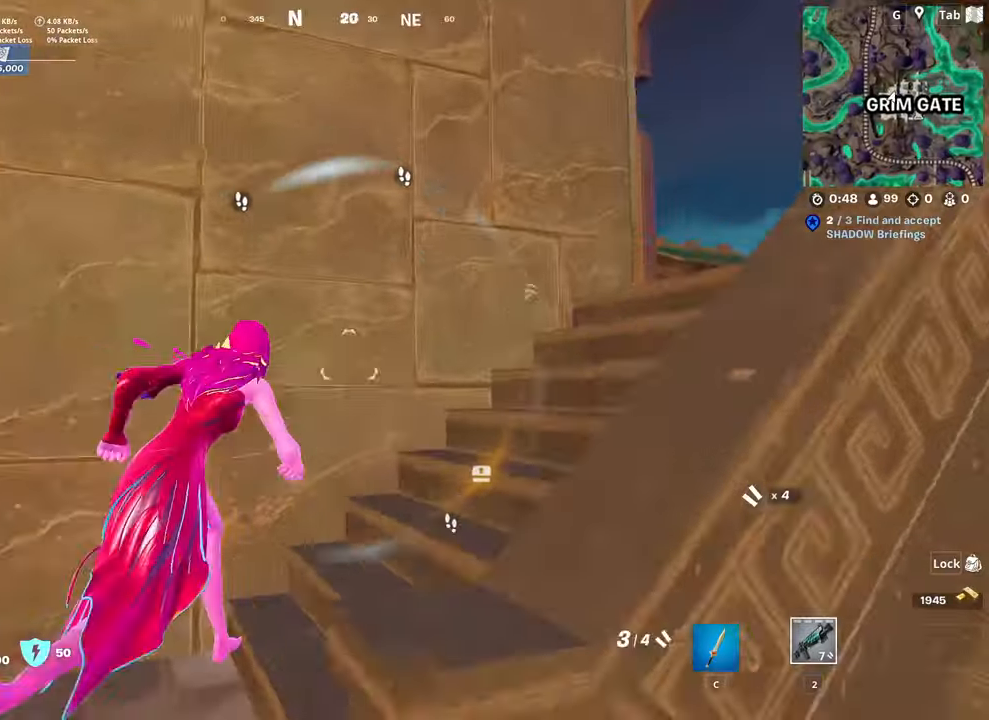
{"keys": ["d", "w"], "mouse": [], "mouse_move": "left", "events": [[84, "2", "up"]]}